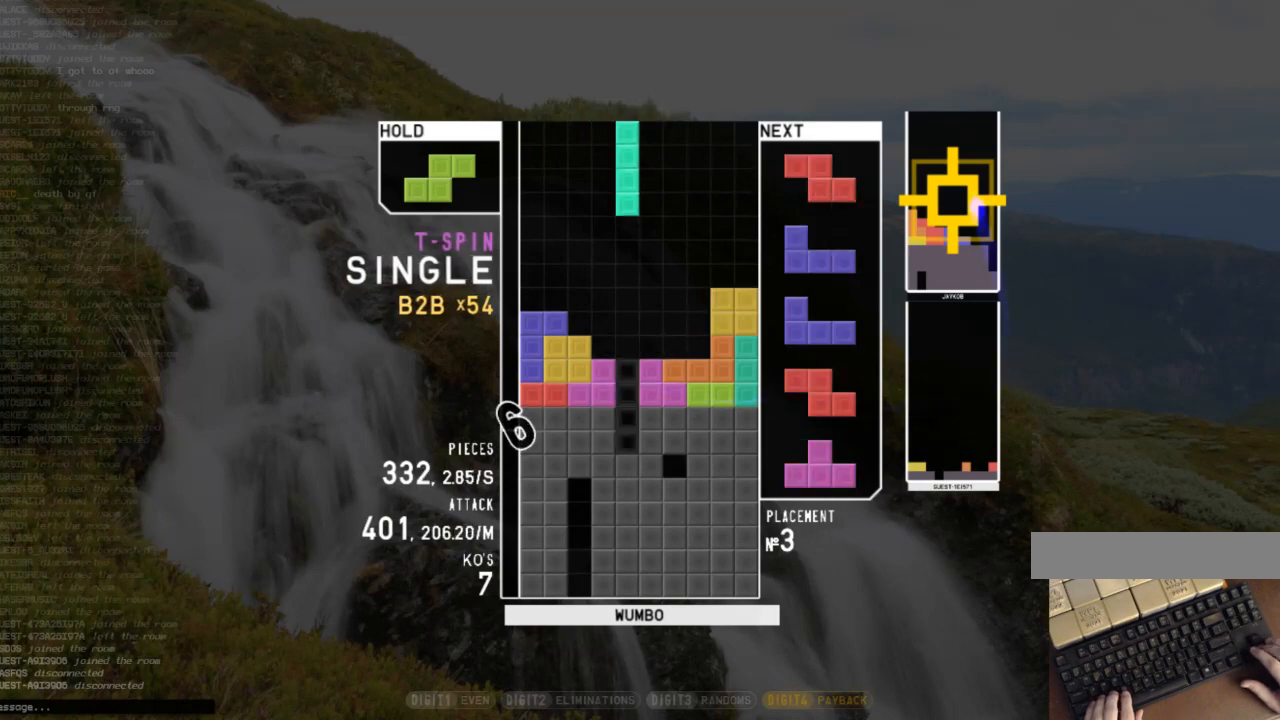
Gameplay with keyboard; each line is a JSON object with the keys held at the frame after it. "events" lists presses ("down") and releases ("up") of "c", "down", "left", "right", "shift", "up", "x" and "z" between this image and that frame as [ms after this image, input, new state], when the widget could be followed in between. No other keys are recorded. Mouse input is not recorded.
{"keys": ["c"], "events": [[133, "z", "up"], [367, "down", "down"], [467, "c", "down"], [467, "down", "up"]]}
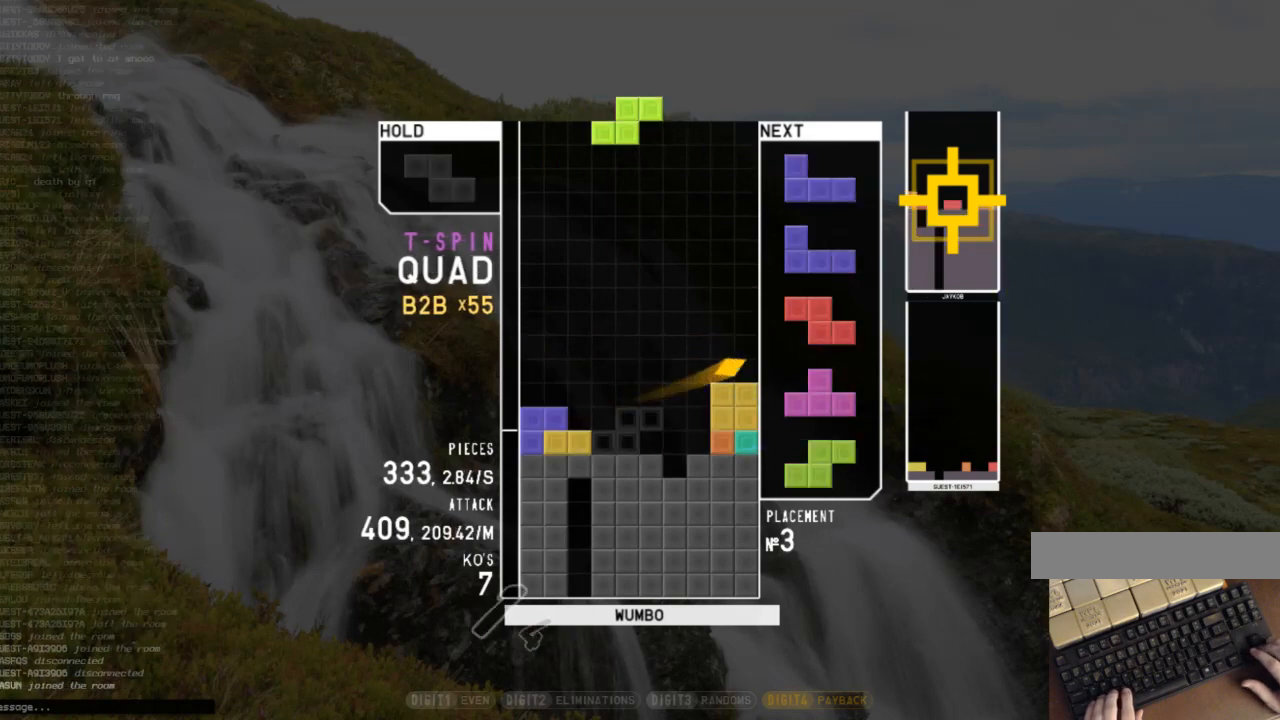
{"keys": ["c"], "events": [[100, "c", "up"], [367, "down", "down"], [433, "c", "down"], [467, "down", "up"]]}
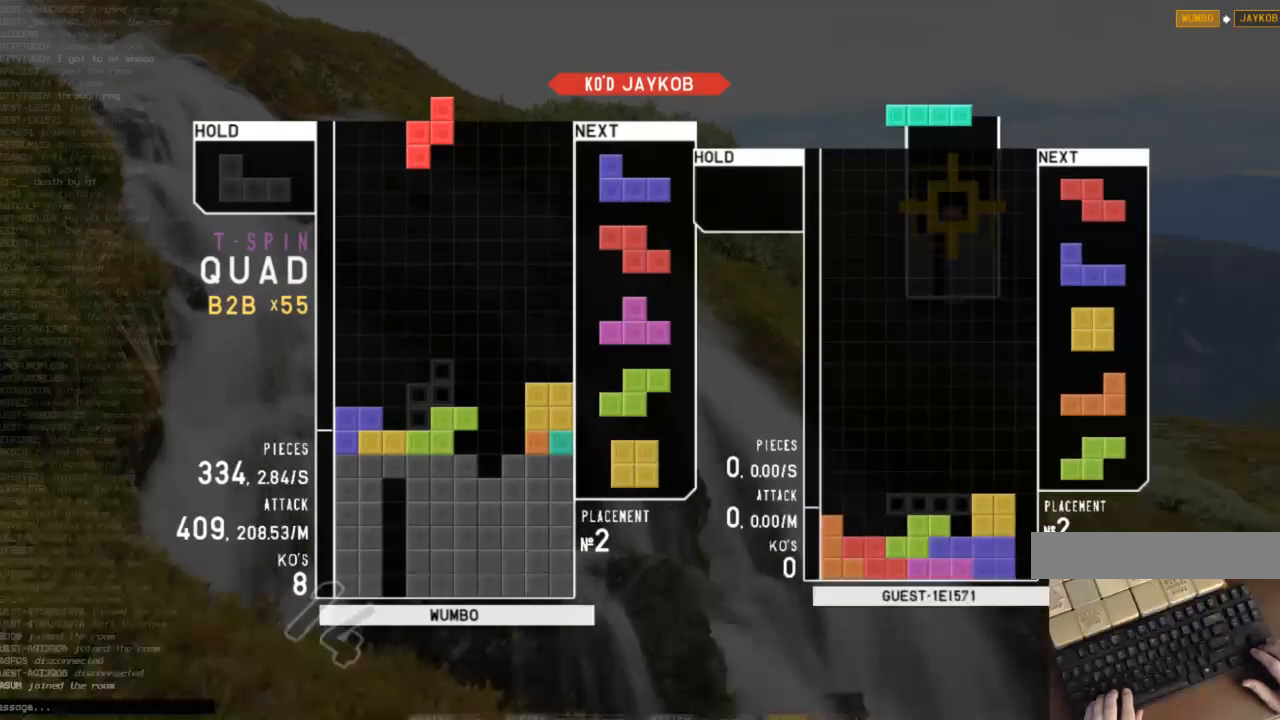
{"keys": ["down", "right"], "events": [[33, "c", "up"], [33, "z", "down"], [100, "z", "up"], [200, "down", "down"], [267, "right", "down"], [300, "down", "up"], [333, "z", "down"], [433, "down", "down"], [433, "z", "up"]]}
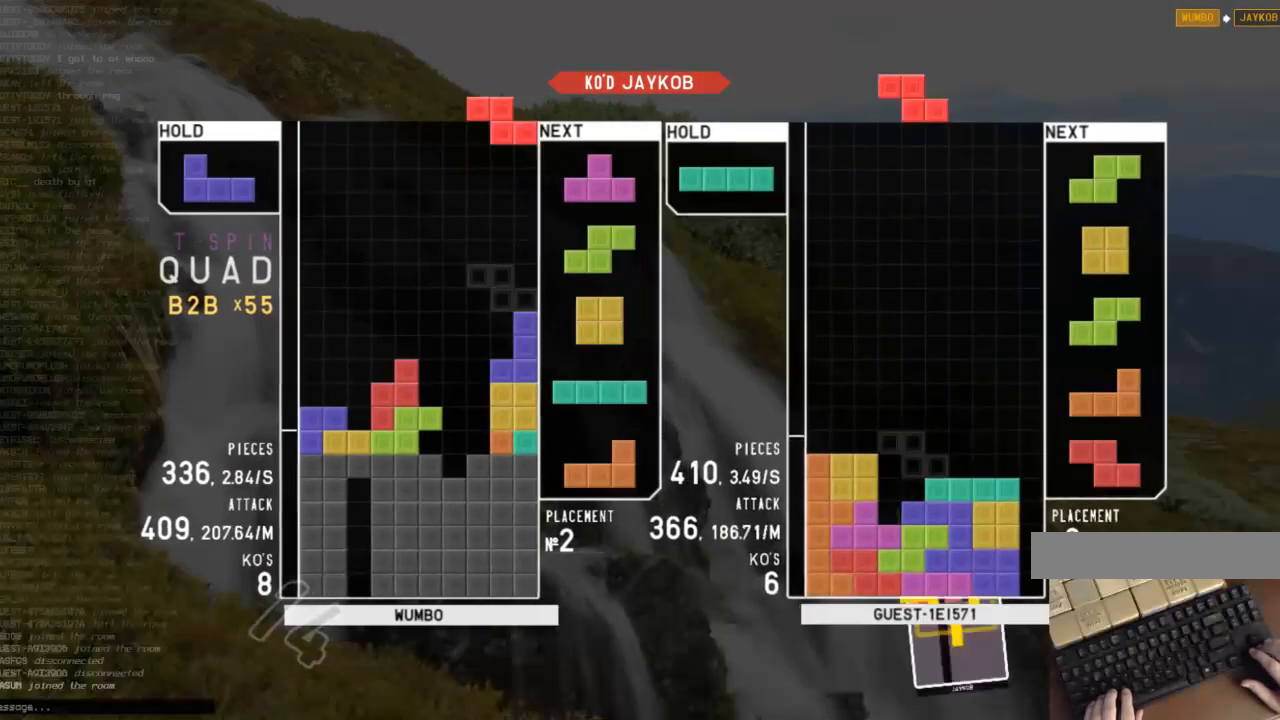
{"keys": ["up"], "events": [[33, "c", "down"], [33, "down", "up"], [67, "x", "down"], [133, "c", "up"], [133, "right", "up"], [167, "down", "down"], [167, "x", "up"], [233, "down", "up"], [267, "right", "down"], [300, "x", "down"], [367, "right", "up"], [400, "right", "down"], [467, "up", "down"], [467, "x", "up"], [500, "right", "up"]]}
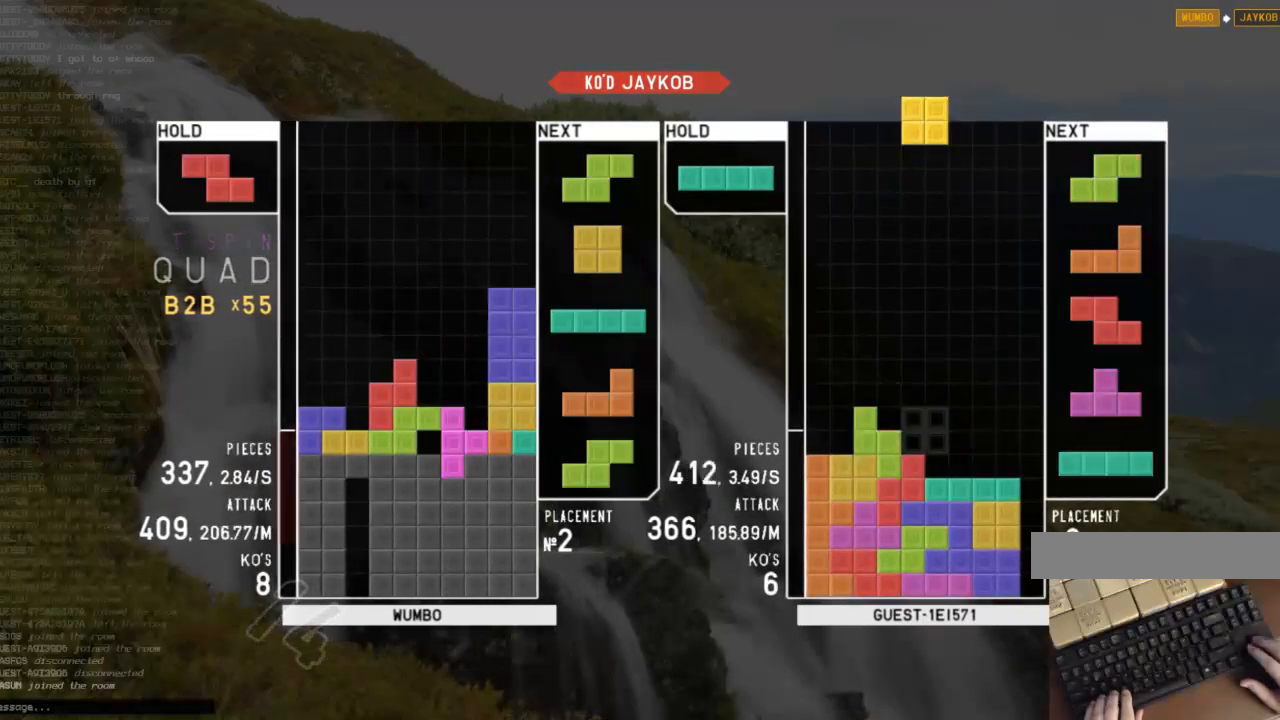
{"keys": ["c", "right"], "events": [[133, "up", "up"], [133, "x", "down"], [267, "down", "down"], [333, "x", "up"], [367, "down", "up"], [433, "c", "down"], [467, "right", "down"]]}
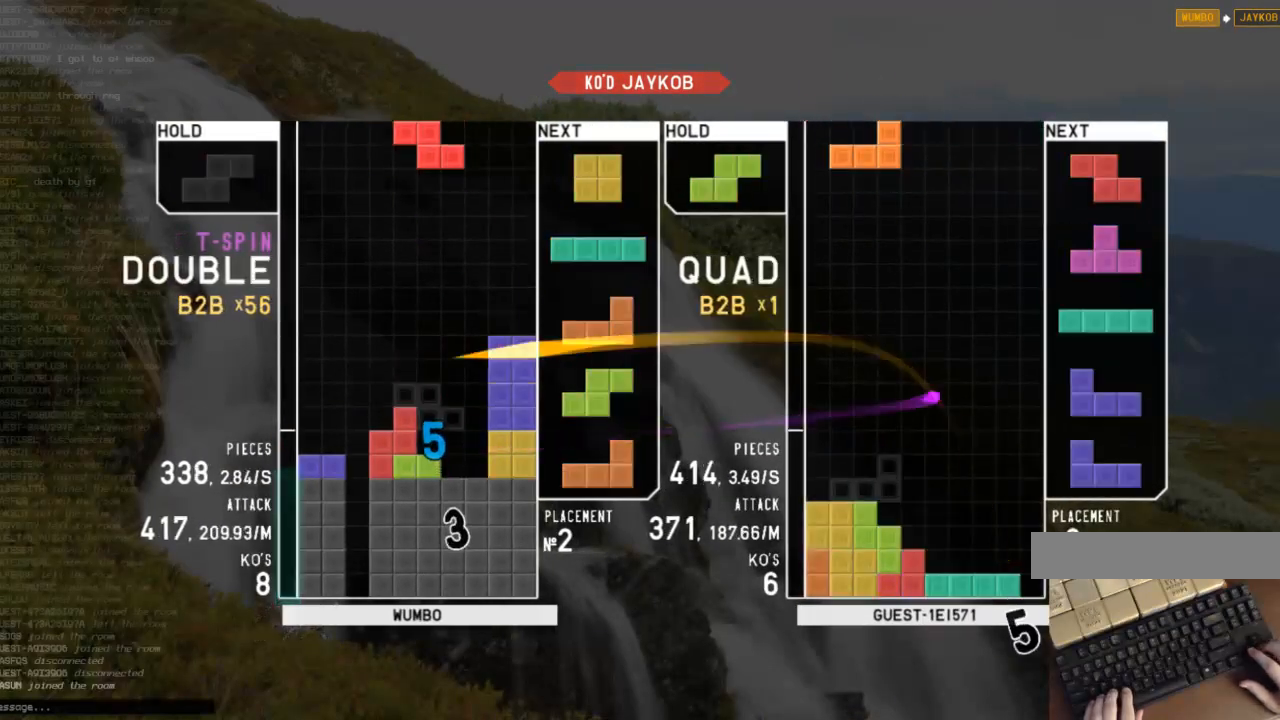
{"keys": ["right"], "events": [[33, "c", "up"], [33, "right", "up"], [100, "right", "down"], [167, "down", "down"], [167, "right", "up"], [267, "down", "up"], [300, "c", "down"], [333, "right", "down"], [333, "x", "down"], [400, "c", "up"], [400, "right", "up"], [500, "right", "down"], [500, "x", "up"]]}
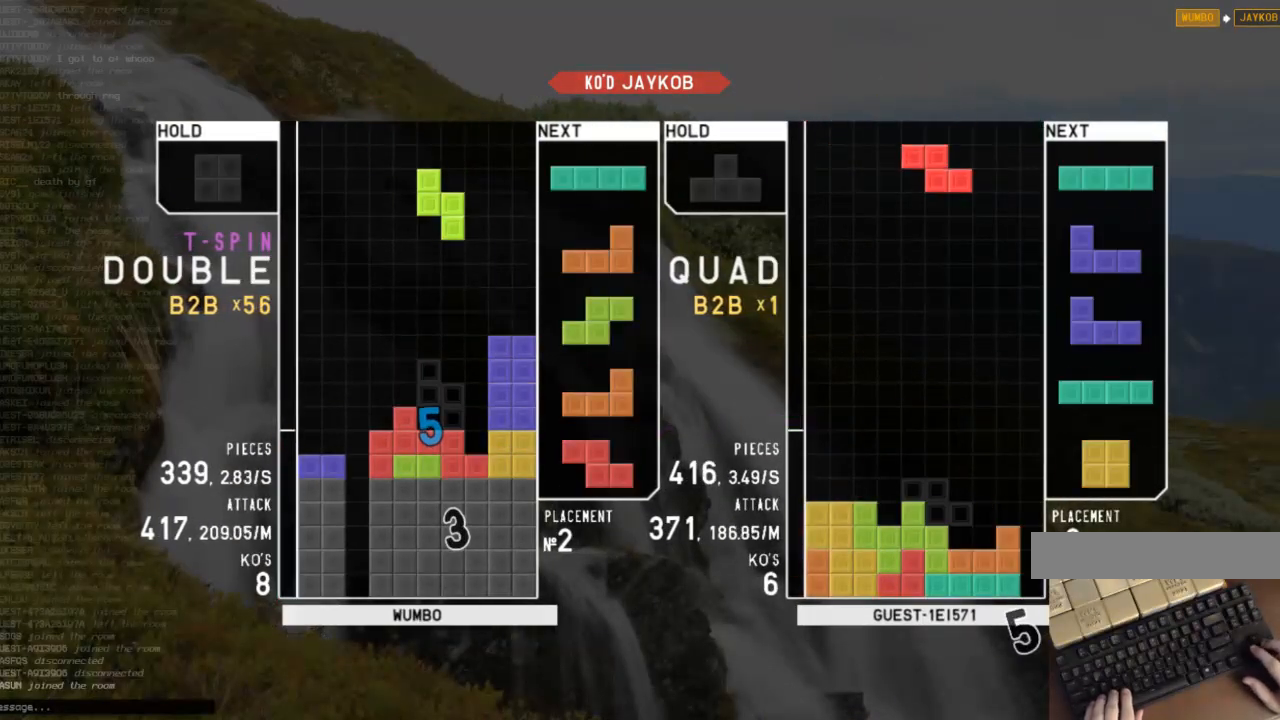
{"keys": ["down"], "events": [[67, "right", "up"], [167, "down", "down"], [233, "down", "up"], [367, "x", "down"], [500, "down", "down"], [500, "x", "up"]]}
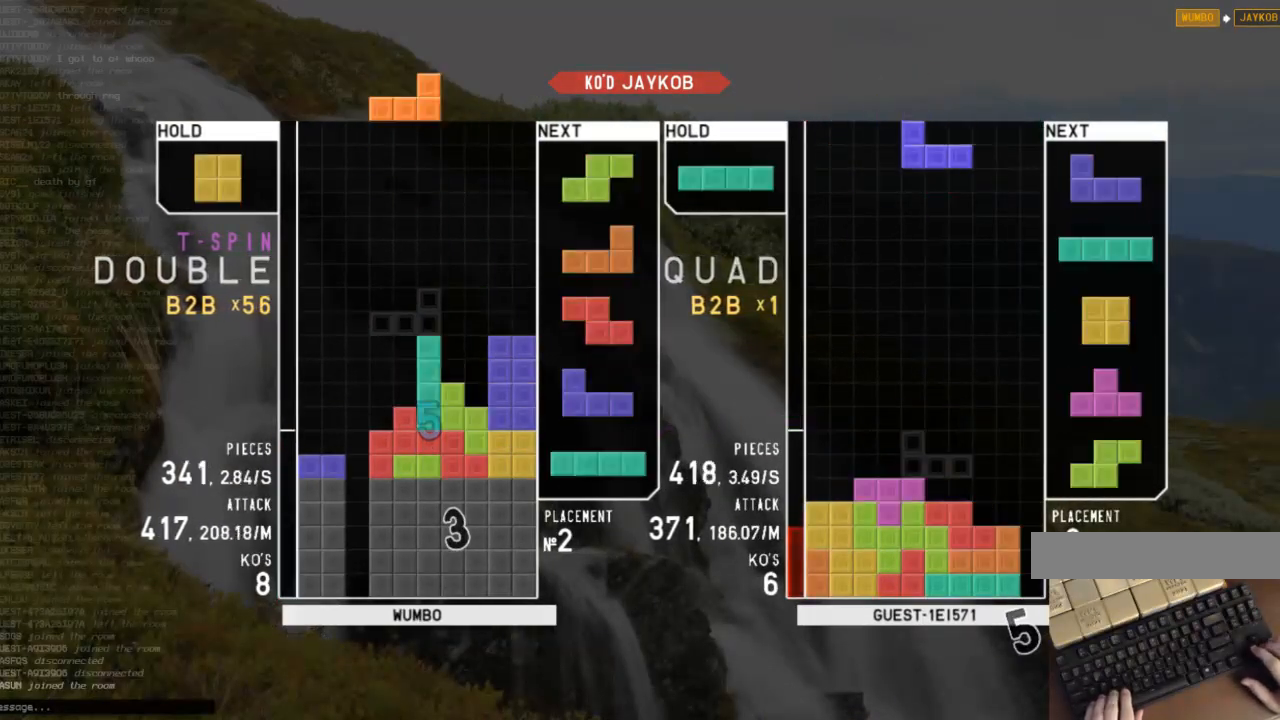
{"keys": ["x"], "events": [[33, "down", "up"], [100, "c", "down"], [133, "left", "down"], [200, "c", "up"], [200, "down", "down"], [267, "c", "down"], [267, "down", "up"], [367, "x", "down"], [433, "c", "up"], [467, "left", "up"]]}
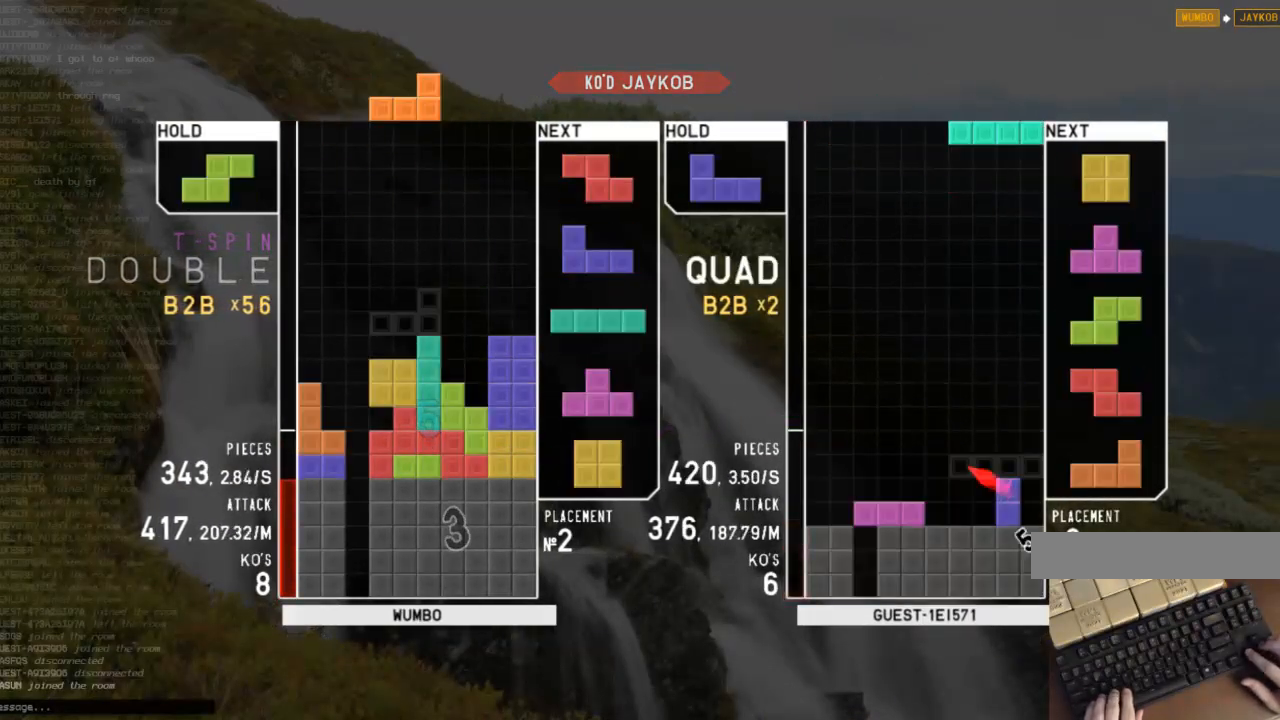
{"keys": ["c", "right"], "events": [[33, "down", "down"], [33, "x", "up"], [67, "c", "down"], [67, "down", "up"], [167, "right", "down"], [167, "x", "down"], [200, "c", "up"], [200, "right", "up"], [267, "x", "up"], [300, "right", "down"], [333, "down", "down"], [433, "c", "down"], [500, "down", "up"]]}
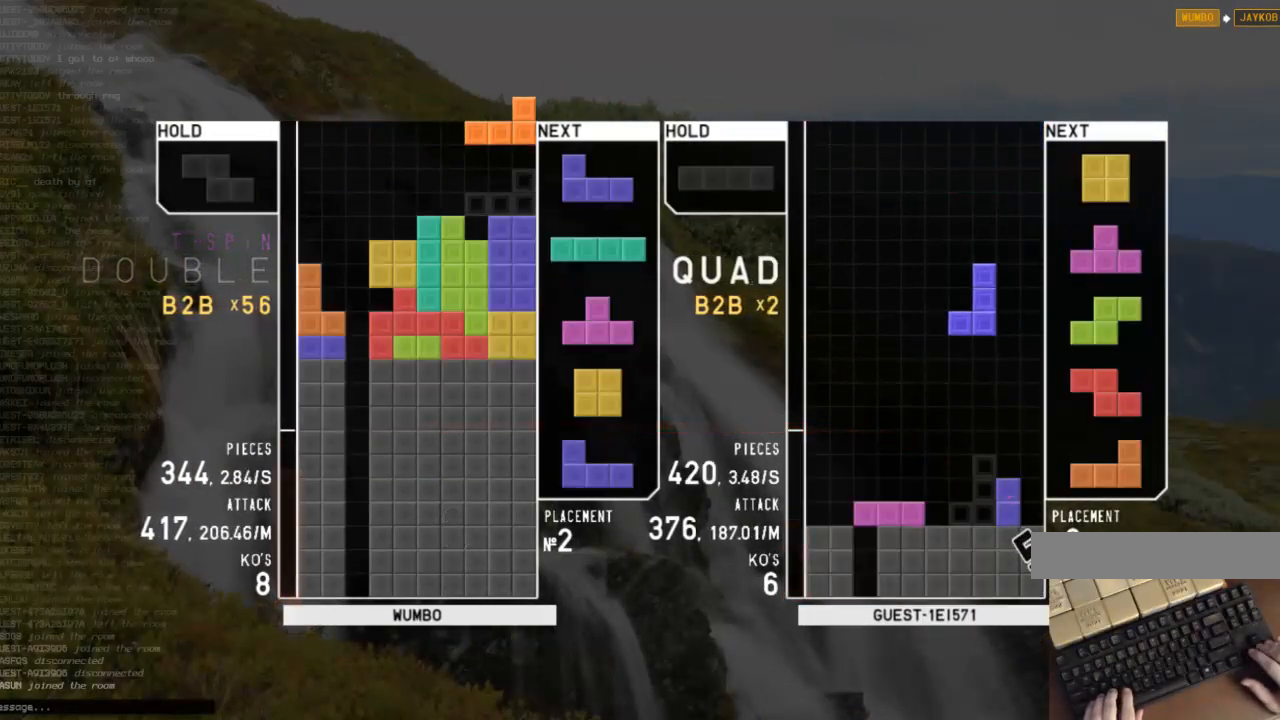
{"keys": ["c", "right", "x"], "events": [[33, "shift", "down"], [67, "c", "up"], [133, "shift", "up"], [167, "down", "down"], [267, "down", "up"], [267, "z", "down"], [367, "z", "up"], [400, "down", "down"], [467, "c", "down"], [467, "down", "up"], [500, "x", "down"]]}
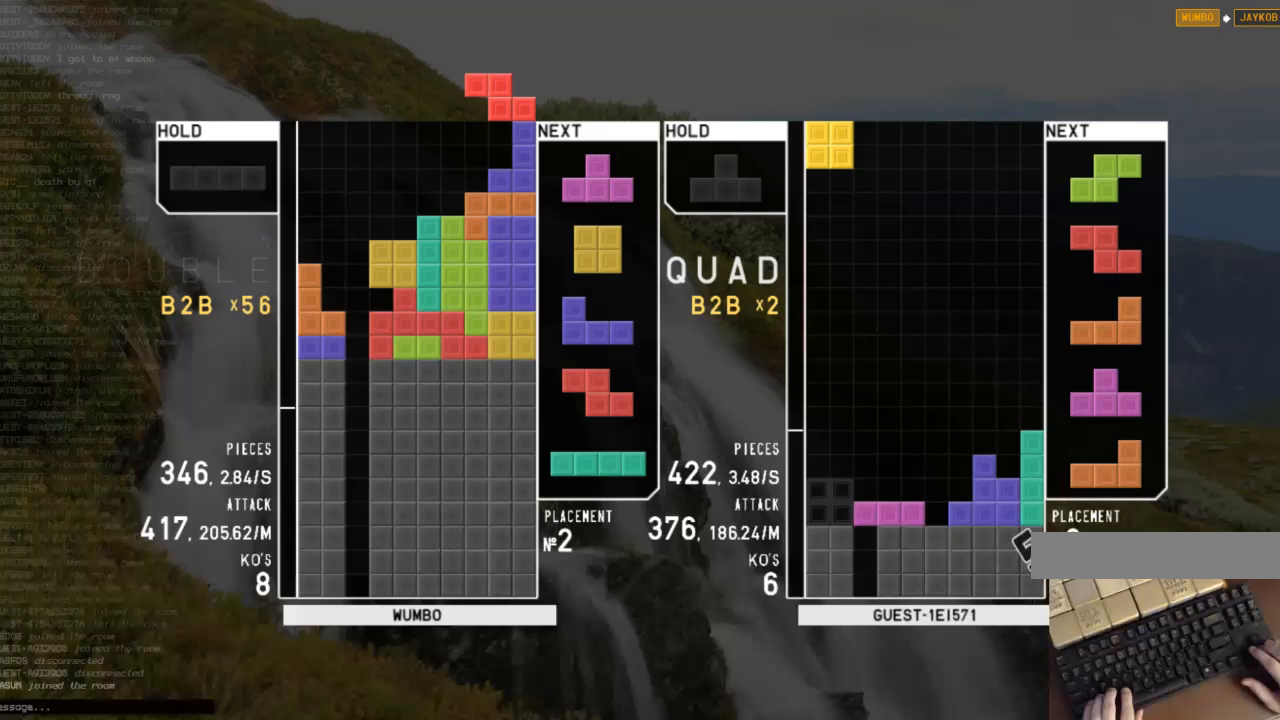
{"keys": ["right", "up"], "events": [[33, "c", "up"], [133, "x", "up"], [200, "right", "up"], [233, "left", "down"], [267, "down", "down"], [333, "down", "up"], [433, "up", "down"], [433, "z", "down"], [467, "right", "down"], [467, "z", "up"], [500, "left", "up"]]}
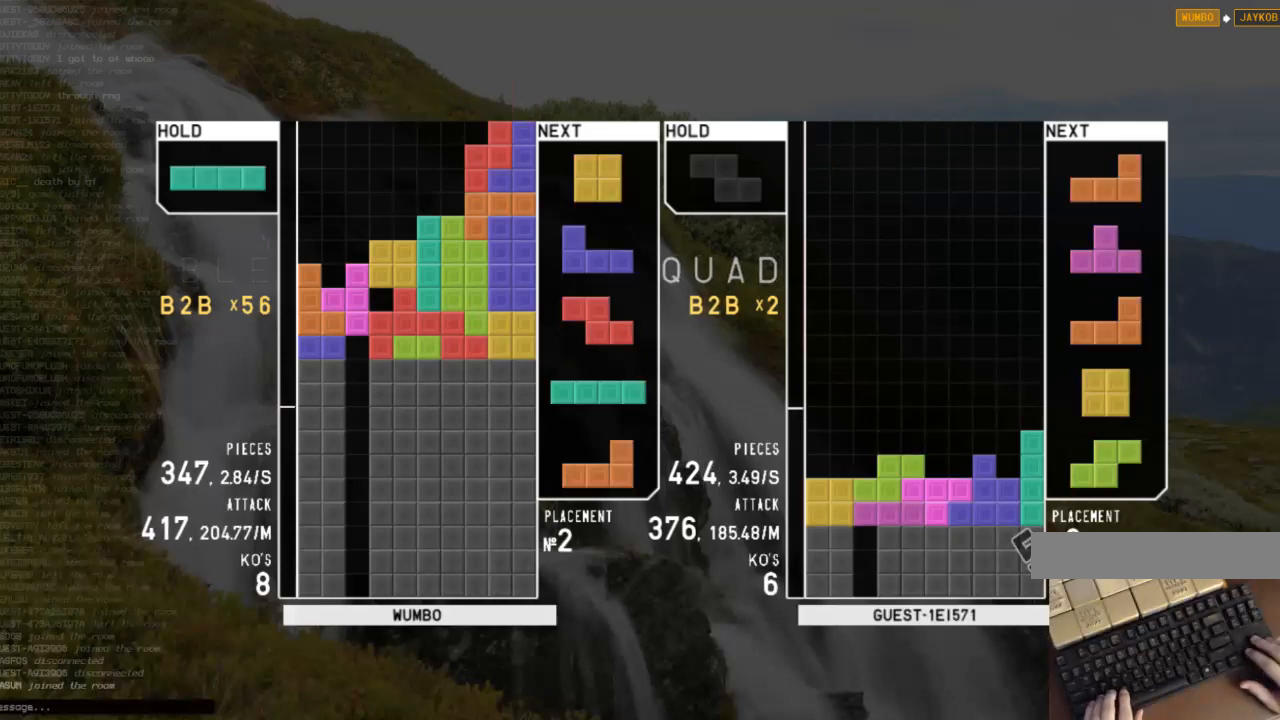
{"keys": ["down"], "events": [[67, "up", "up"], [67, "z", "down"], [100, "right", "up"], [167, "down", "down"], [167, "z", "up"], [200, "left", "down"], [233, "c", "down"], [233, "down", "up"], [333, "c", "up"], [400, "left", "up"], [433, "x", "down"], [500, "down", "down"], [500, "x", "up"]]}
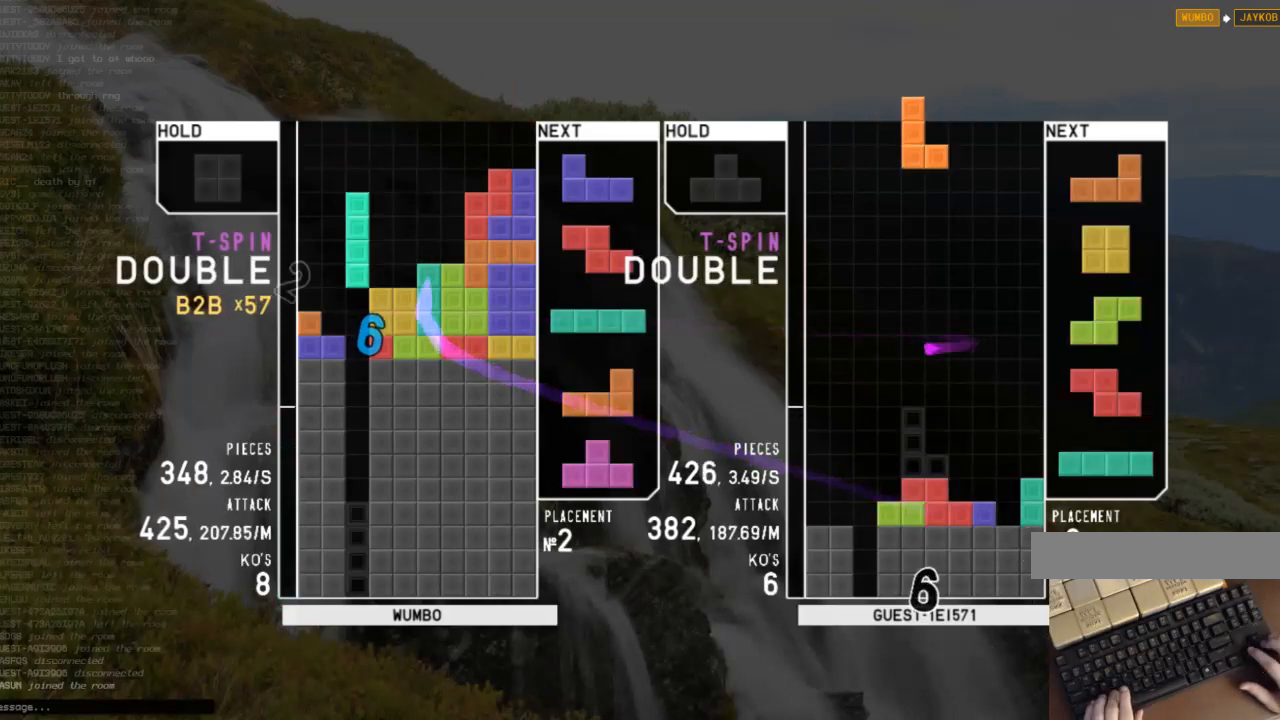
{"keys": ["down"], "events": [[67, "c", "down"], [67, "down", "up"], [167, "c", "up"], [167, "down", "down"], [167, "left", "down"], [233, "left", "up"], [267, "down", "up"], [367, "right", "down"], [400, "right", "up"], [467, "down", "down"]]}
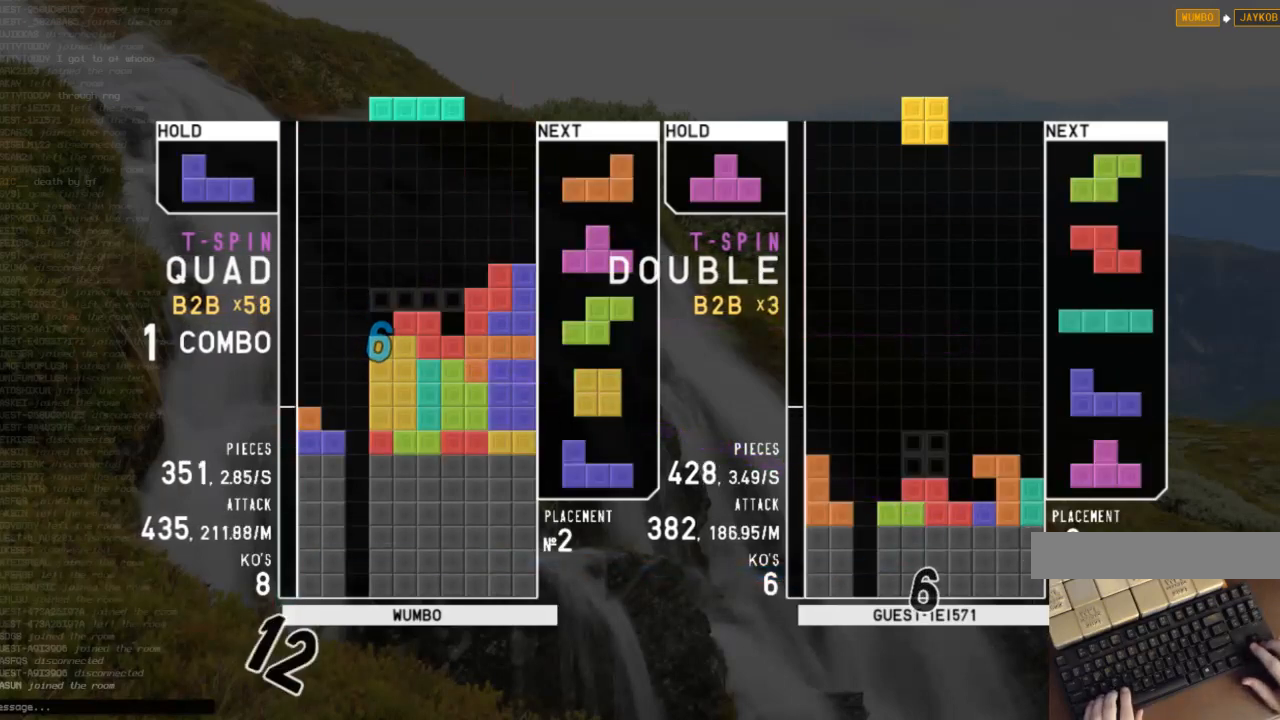
{"keys": ["down"], "events": [[33, "c", "down"], [33, "down", "up"], [100, "right", "down"], [133, "shift", "down"], [200, "c", "up"], [200, "right", "up"], [233, "down", "down"], [233, "shift", "up"], [267, "right", "down"], [333, "down", "up"], [433, "shift", "down"], [500, "down", "down"], [500, "right", "up"], [500, "shift", "up"]]}
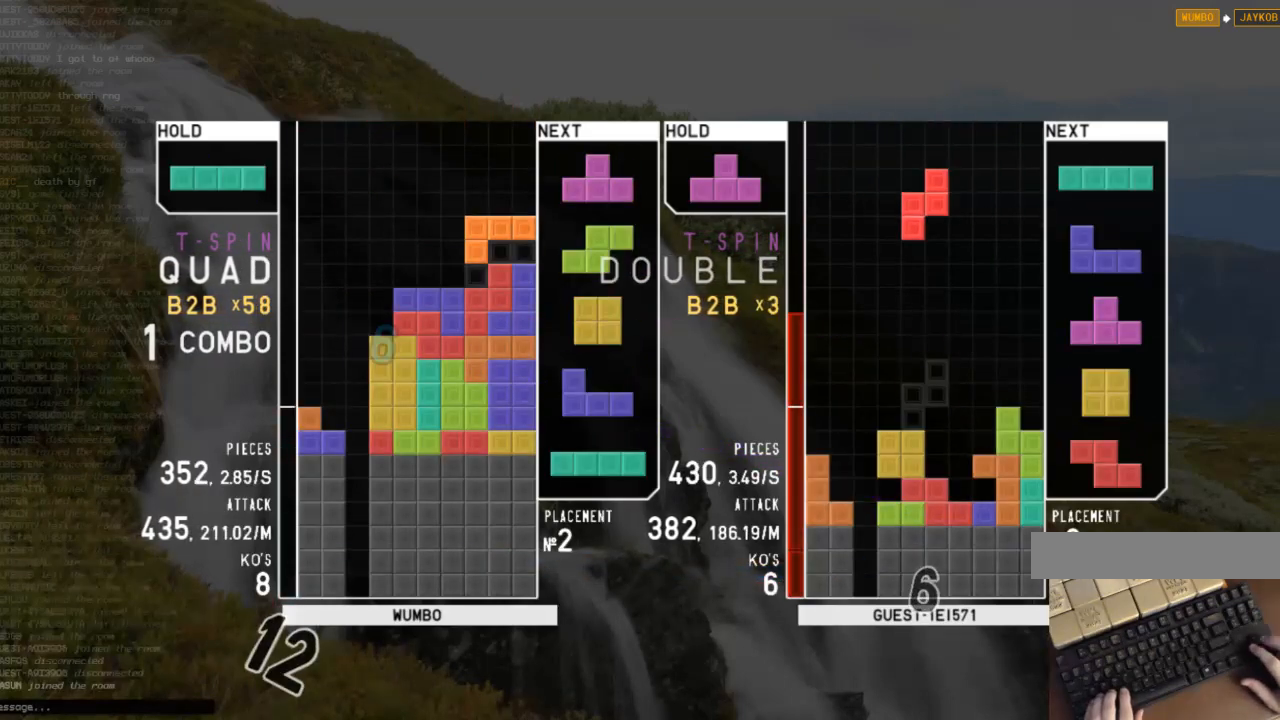
{"keys": ["z"], "events": [[67, "left", "down"], [100, "c", "down"], [100, "down", "up"], [200, "c", "up"], [200, "left", "up"], [267, "x", "down"], [300, "down", "down"], [333, "down", "up"], [333, "left", "down"], [333, "x", "up"], [433, "z", "down"], [500, "left", "up"]]}
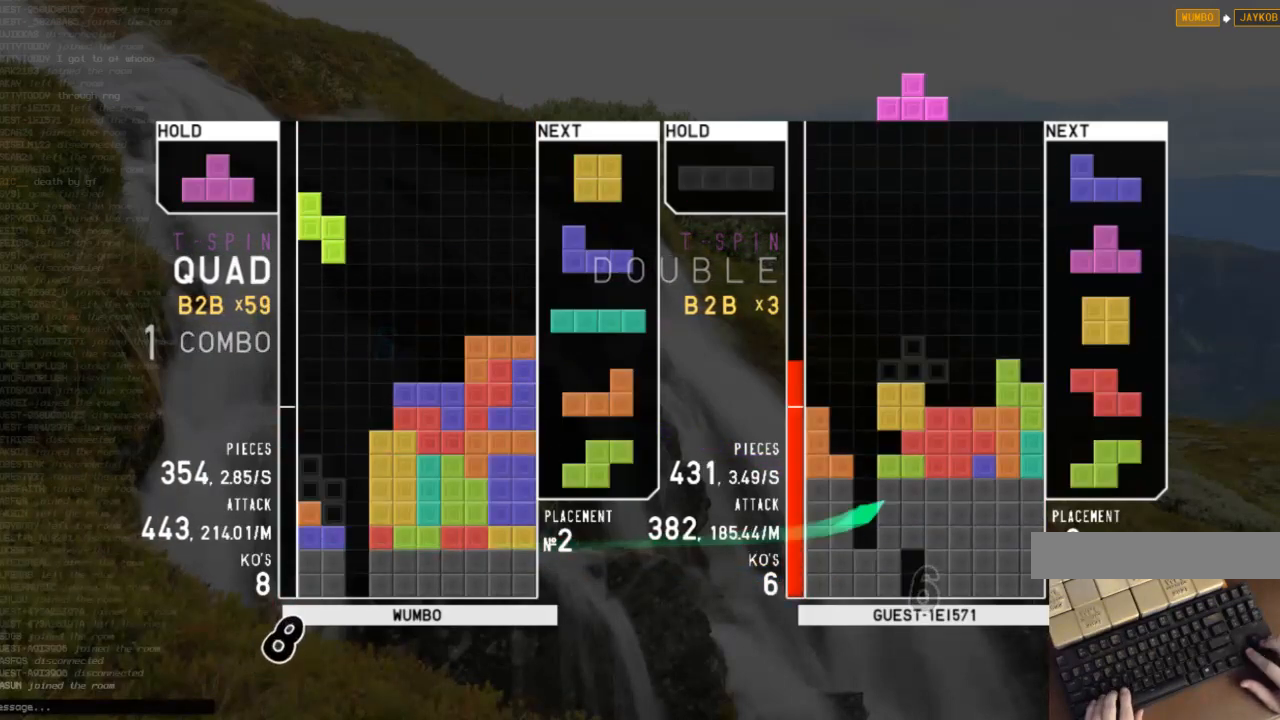
{"keys": [], "events": [[33, "z", "up"], [233, "down", "down"], [267, "down", "up"], [367, "right", "down"], [400, "right", "up"]]}
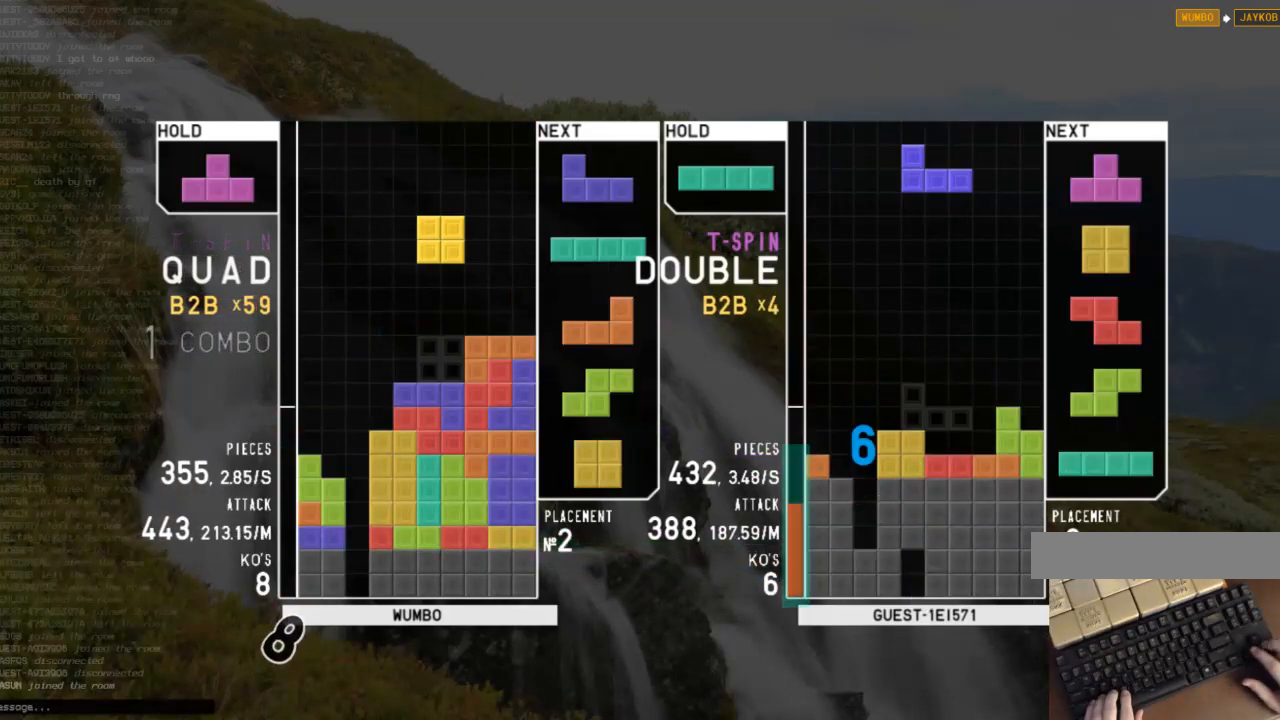
{"keys": ["right"], "events": [[200, "down", "down"], [267, "right", "down"], [333, "down", "up"]]}
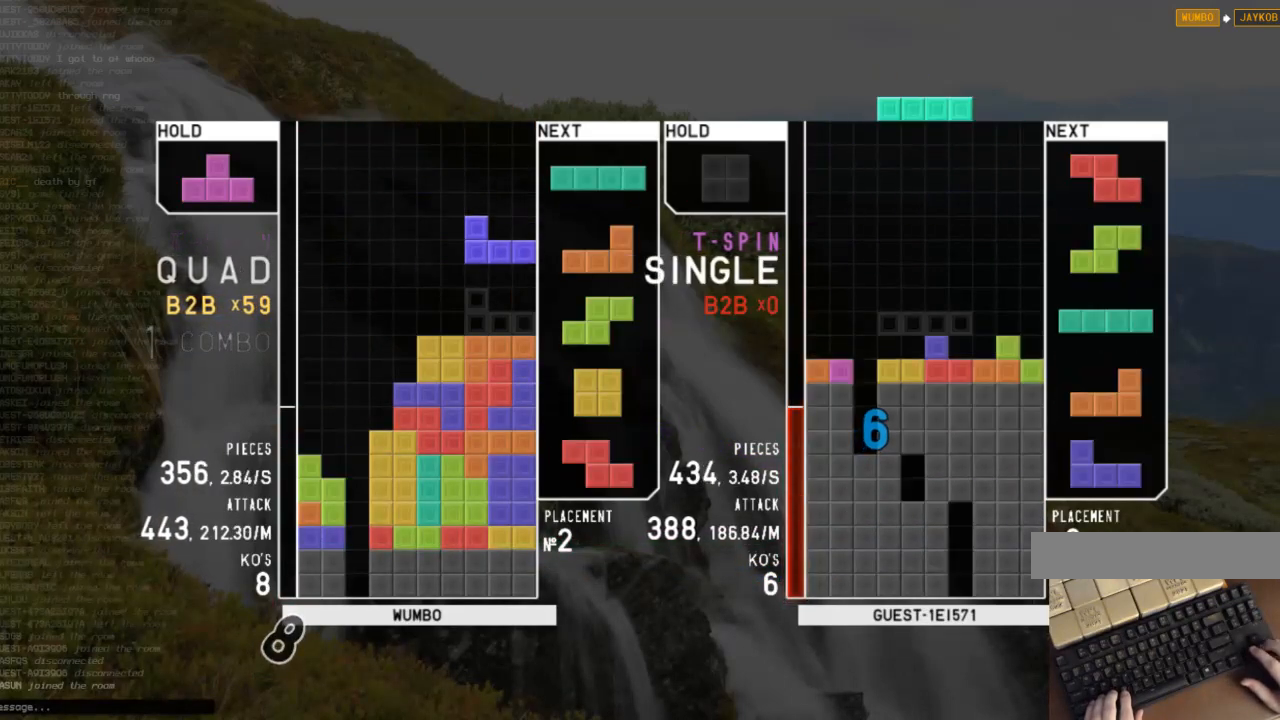
{"keys": ["left"], "events": [[200, "right", "up"], [333, "down", "down"], [400, "down", "up"], [400, "left", "down"]]}
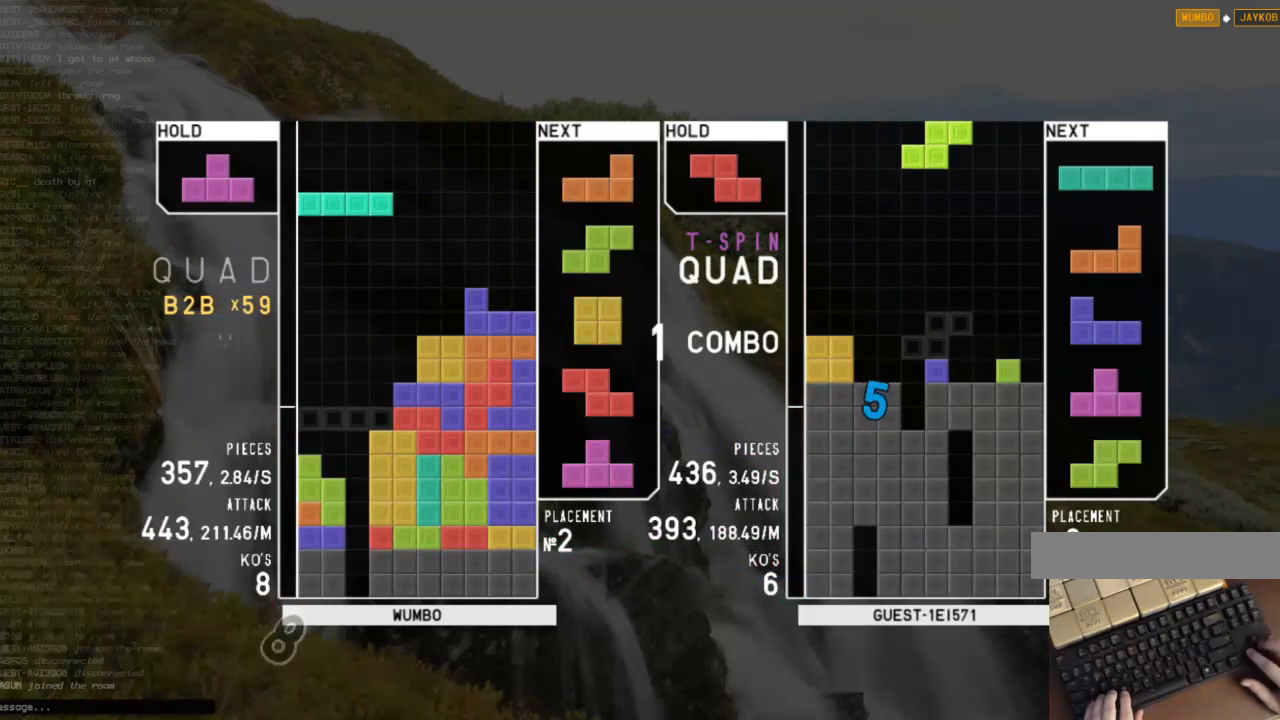
{"keys": [], "events": [[67, "left", "up"], [67, "x", "down"], [267, "x", "up"]]}
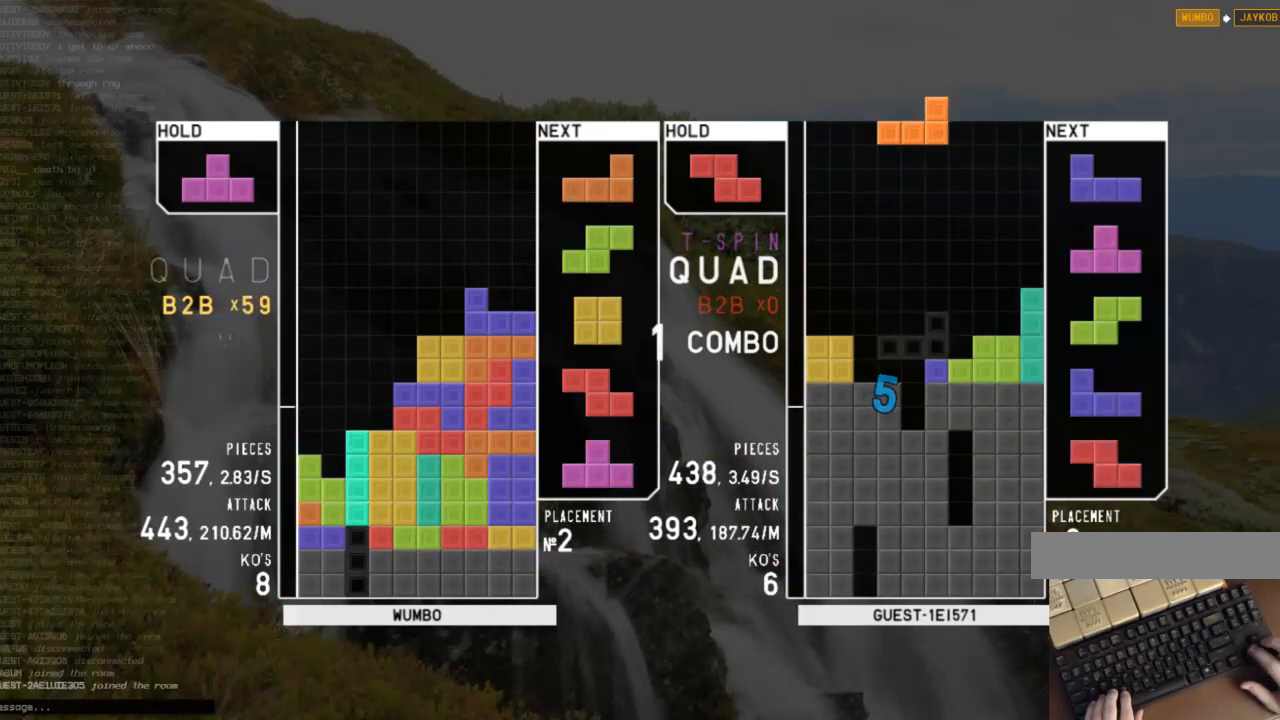
{"keys": ["c"], "events": [[133, "down", "down"], [200, "left", "down"], [233, "down", "up"], [267, "x", "down"], [367, "x", "up"], [433, "down", "down"], [433, "left", "up"], [467, "c", "down"], [467, "down", "up"]]}
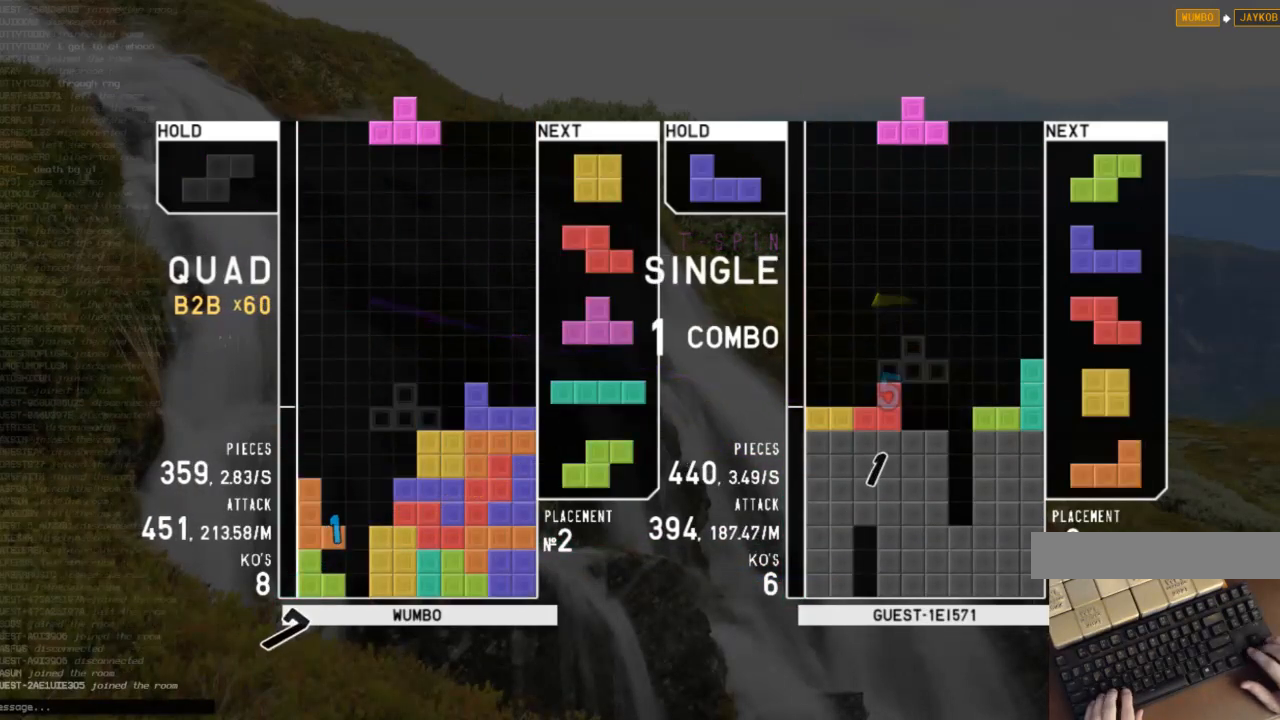
{"keys": ["right"], "events": [[33, "x", "down"], [67, "c", "up"], [67, "left", "down"], [100, "left", "up"], [167, "down", "down"], [167, "x", "up"], [200, "c", "down"], [200, "down", "up"], [300, "z", "down"], [333, "c", "up"], [333, "down", "down"], [400, "down", "up"], [400, "z", "up"], [500, "right", "down"]]}
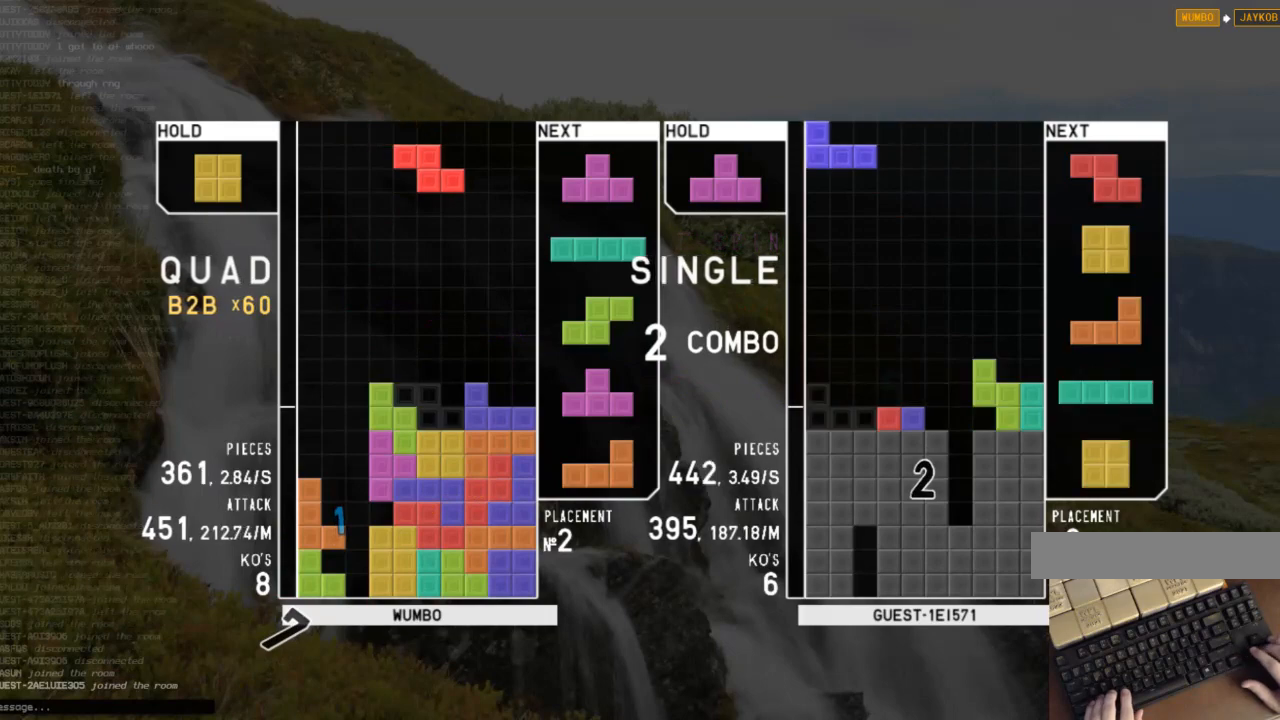
{"keys": ["z"], "events": [[33, "down", "down"], [33, "right", "up"], [67, "left", "down"], [133, "down", "up"], [300, "right", "down"], [300, "up", "down"], [300, "z", "down"], [367, "left", "up"], [400, "z", "up"], [500, "right", "up"], [500, "up", "up"], [500, "z", "down"]]}
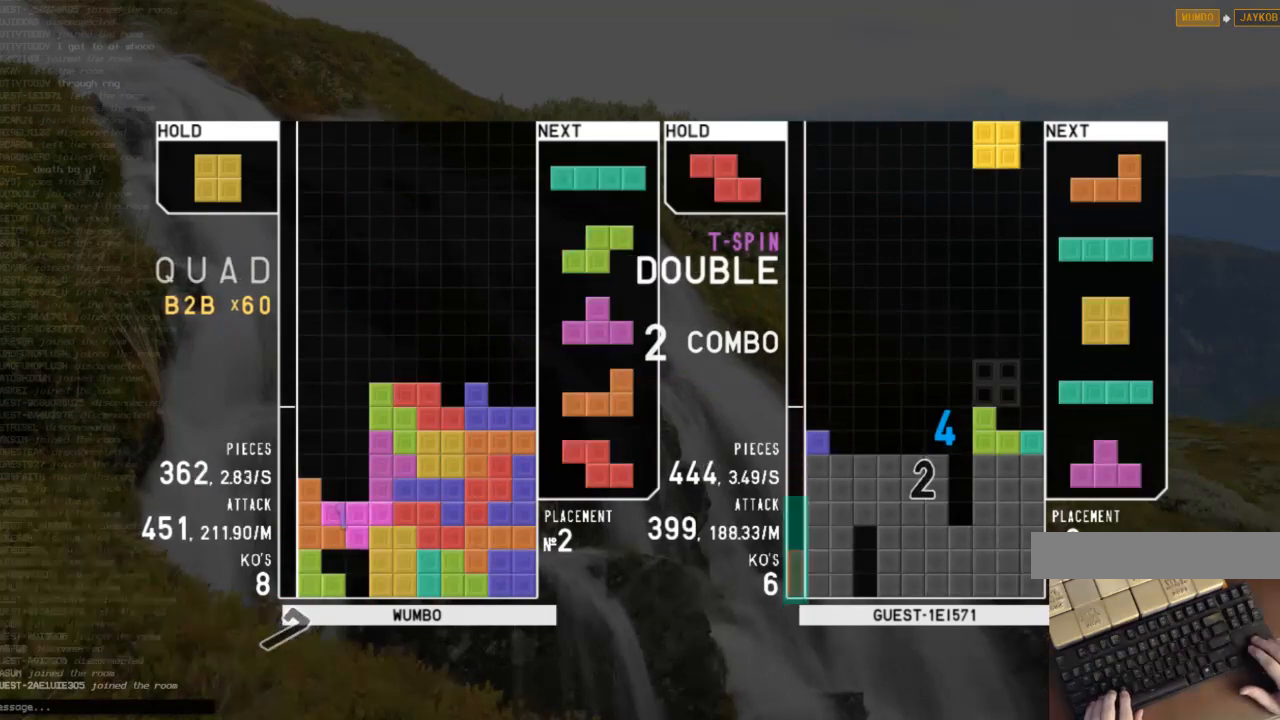
{"keys": ["down"], "events": [[33, "down", "down"], [33, "z", "up"], [100, "right", "down"], [133, "c", "down"], [133, "down", "up"], [267, "c", "up"], [267, "right", "up"], [333, "down", "down"], [367, "down", "up"], [433, "right", "down"], [433, "x", "down"], [467, "down", "down"], [500, "right", "up"], [500, "x", "up"]]}
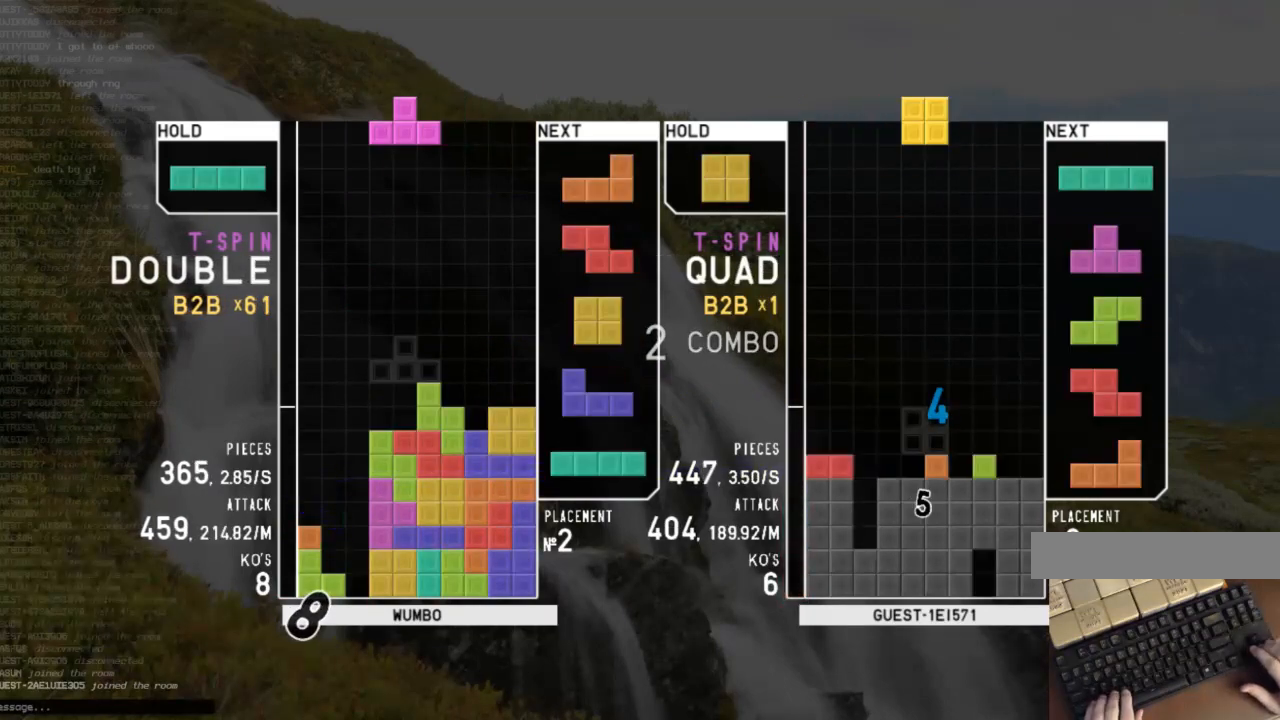
{"keys": ["down", "left", "z"], "events": [[67, "right", "down"], [100, "down", "up"], [167, "shift", "down"], [233, "left", "down"], [233, "right", "up"], [233, "shift", "up"], [300, "down", "down"], [400, "down", "up"], [433, "z", "down"], [500, "down", "down"]]}
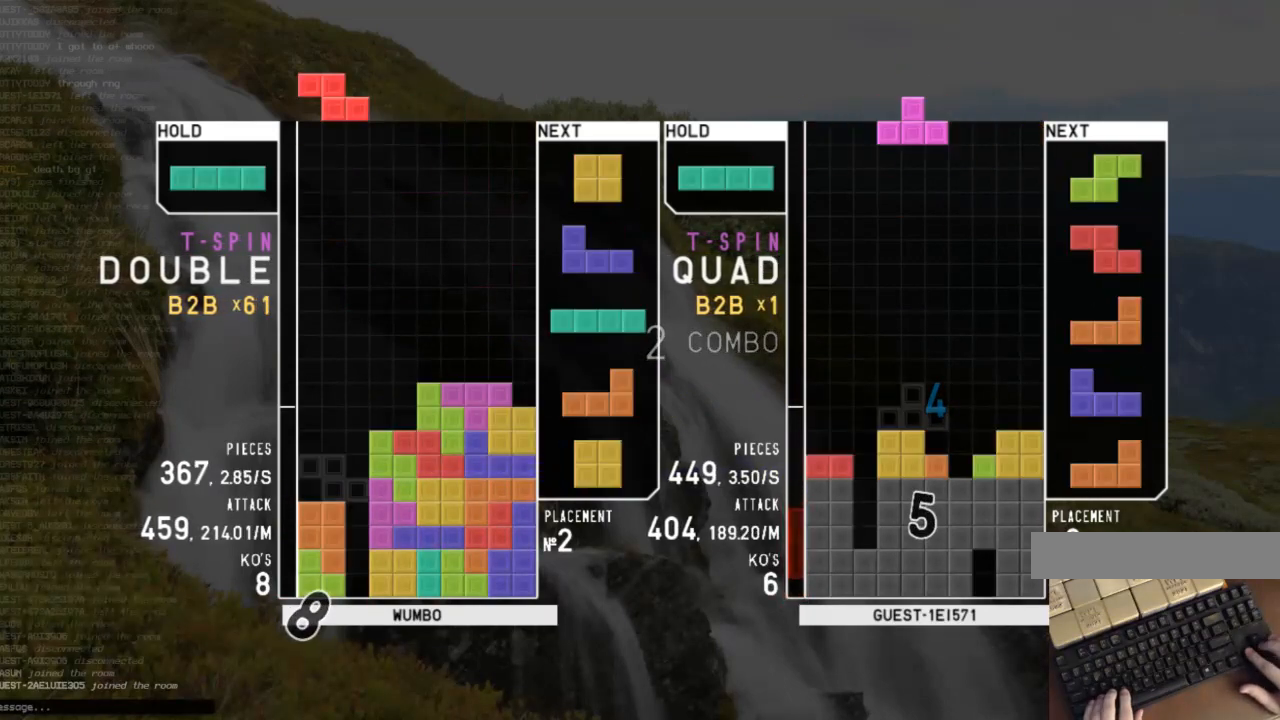
{"keys": ["left"], "events": [[33, "z", "up"], [67, "c", "down"], [67, "down", "up"], [167, "c", "up"], [233, "left", "up"], [267, "x", "down"], [300, "down", "down"], [367, "left", "down"], [367, "x", "up"], [400, "down", "up"]]}
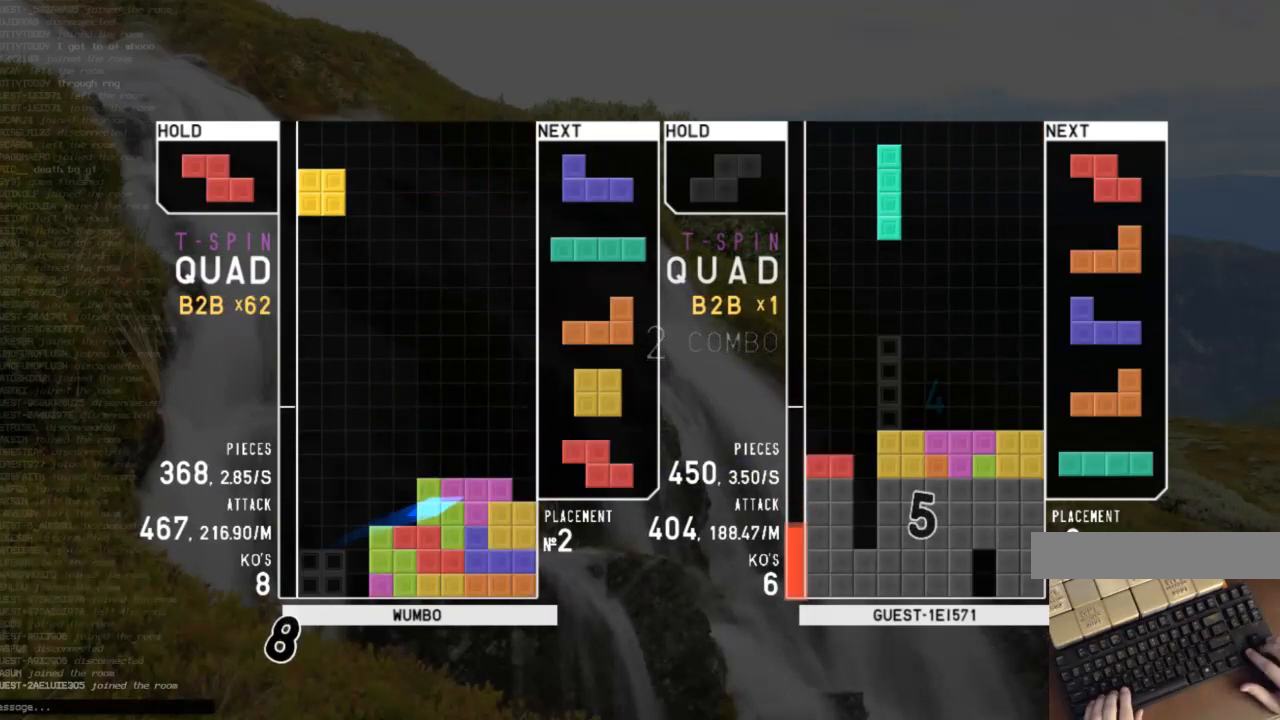
{"keys": [], "events": [[33, "left", "up"], [467, "down", "down"], [500, "down", "up"]]}
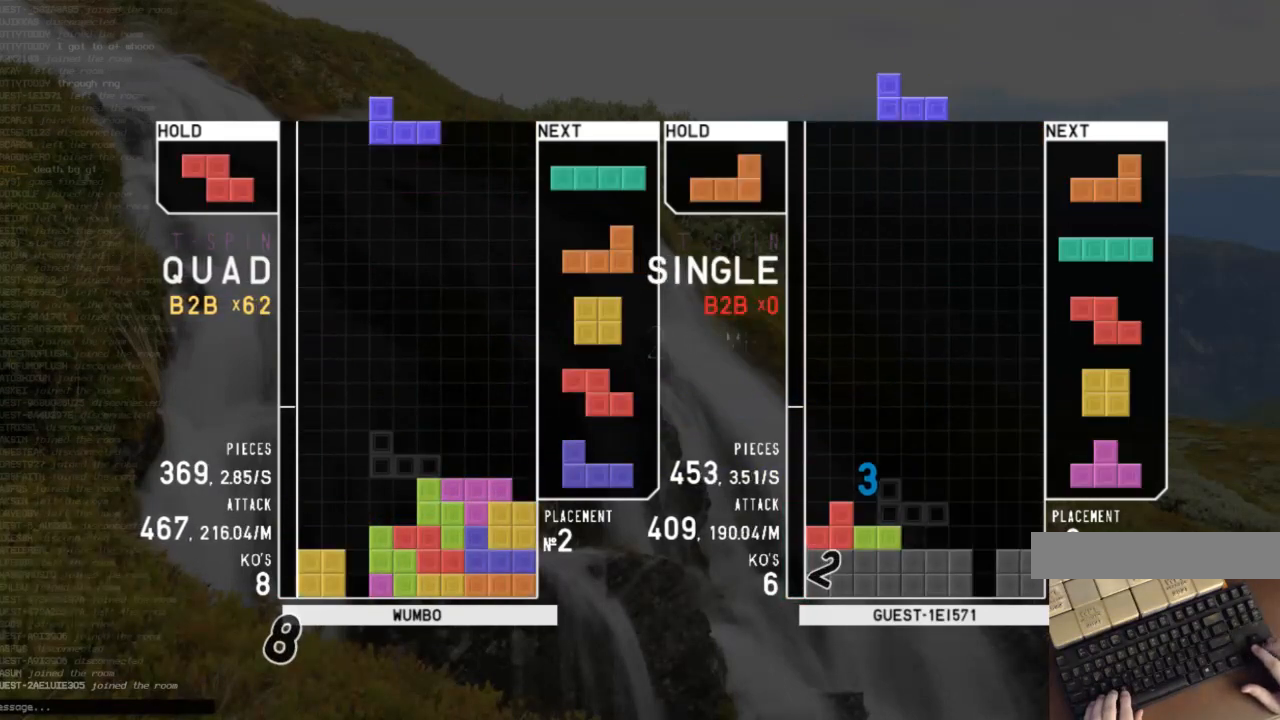
{"keys": ["right"], "events": [[267, "z", "down"], [400, "down", "down"], [400, "z", "up"], [433, "right", "down"], [500, "down", "up"]]}
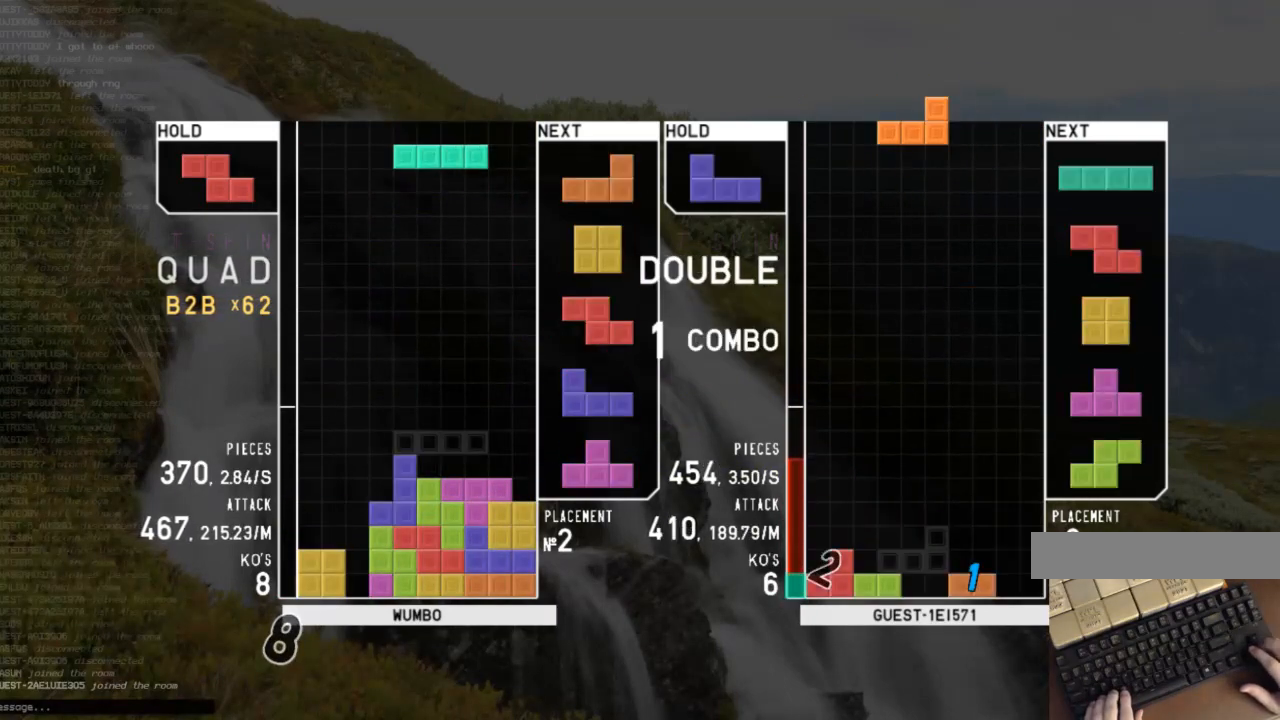
{"keys": ["down", "left"], "events": [[33, "x", "down"], [167, "right", "up"], [167, "x", "up"], [233, "down", "down"], [267, "right", "down"], [300, "down", "up"], [400, "right", "up"], [467, "left", "down"], [500, "down", "down"]]}
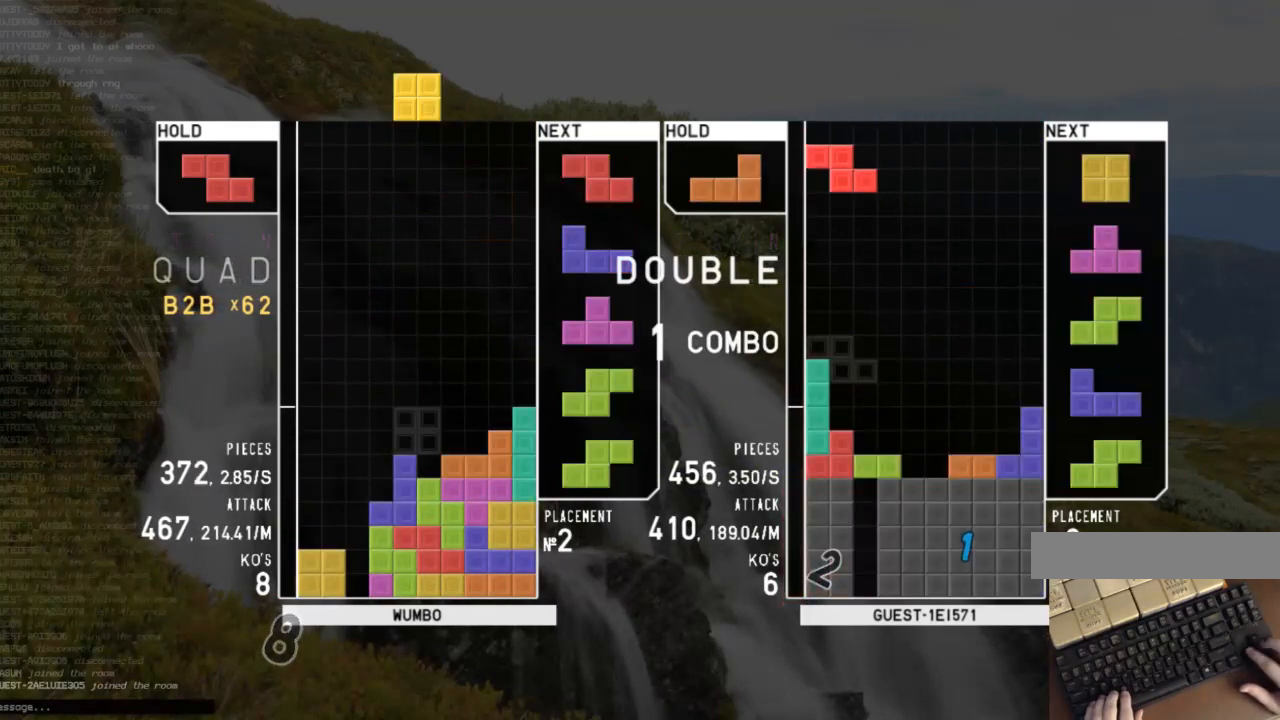
{"keys": [], "events": [[33, "down", "up"], [100, "z", "down"], [133, "left", "up"], [200, "down", "down"], [200, "z", "up"], [267, "down", "up"]]}